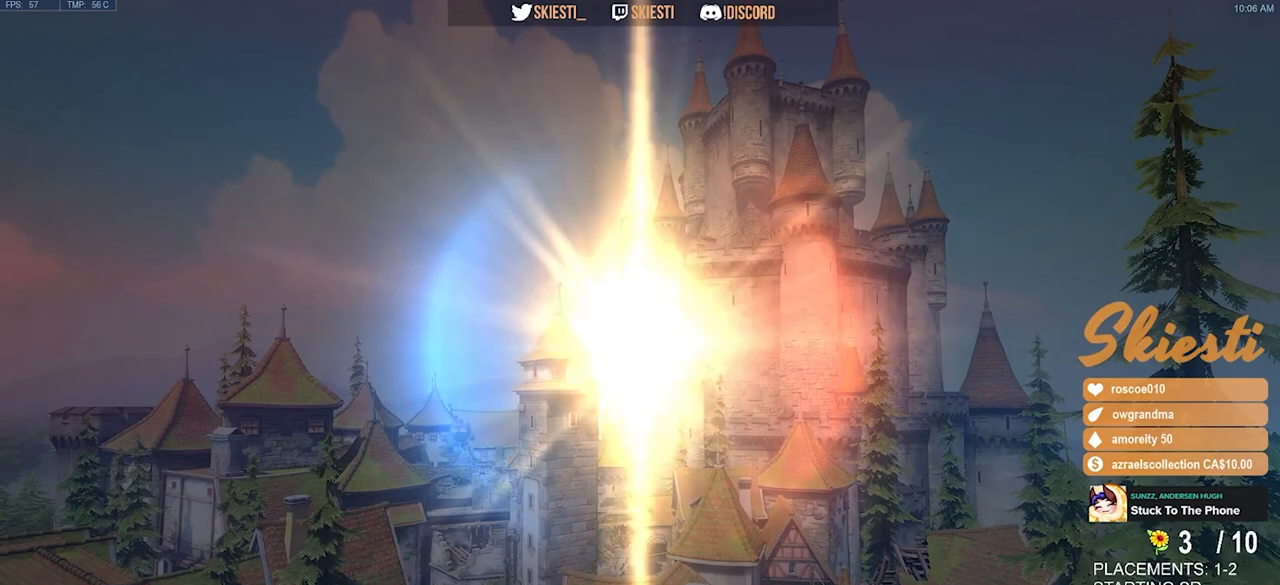
Gameplay with keyboard and mouse; each line is a JSON object with the keys and mouse buttons held at the frame after it. "events" lists presses ("down") and releases ("up") of "a", "ctrl", "d", "e", "q", "s", "shift", "space", "w", "mouse_left", "mouse_wheel", "mouse_right", "mouse_mb4" and "mouse_mb5" between this image and that frame as [ms after this image, input, new state], when the widget could be followed in between. "mouse_left", "mouse_wheel", "mouse_right", "mouse_mb4", "mouse_mb5" = the "left", "wheel", "right", "mb4", "mb5" buttons of the "mouse" list. No other keys are recorded. "wheel" means that the mouse wheel is clicked or scrolled. Mouse movement is not recorded.
{"keys": [], "mouse": [], "events": []}
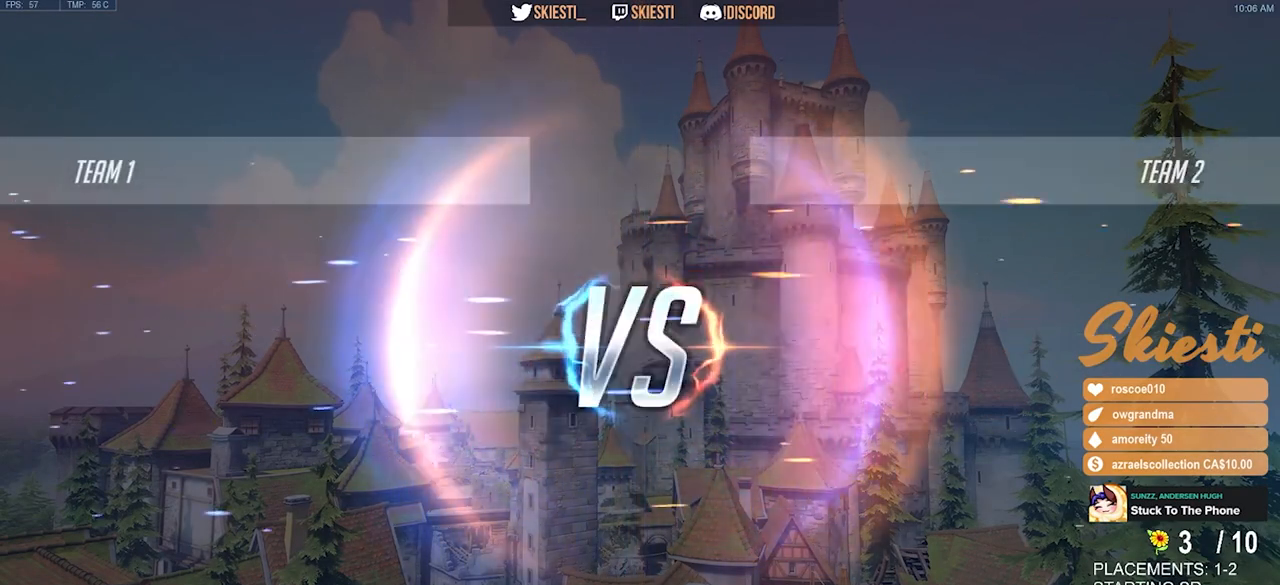
{"keys": [], "mouse": [], "events": []}
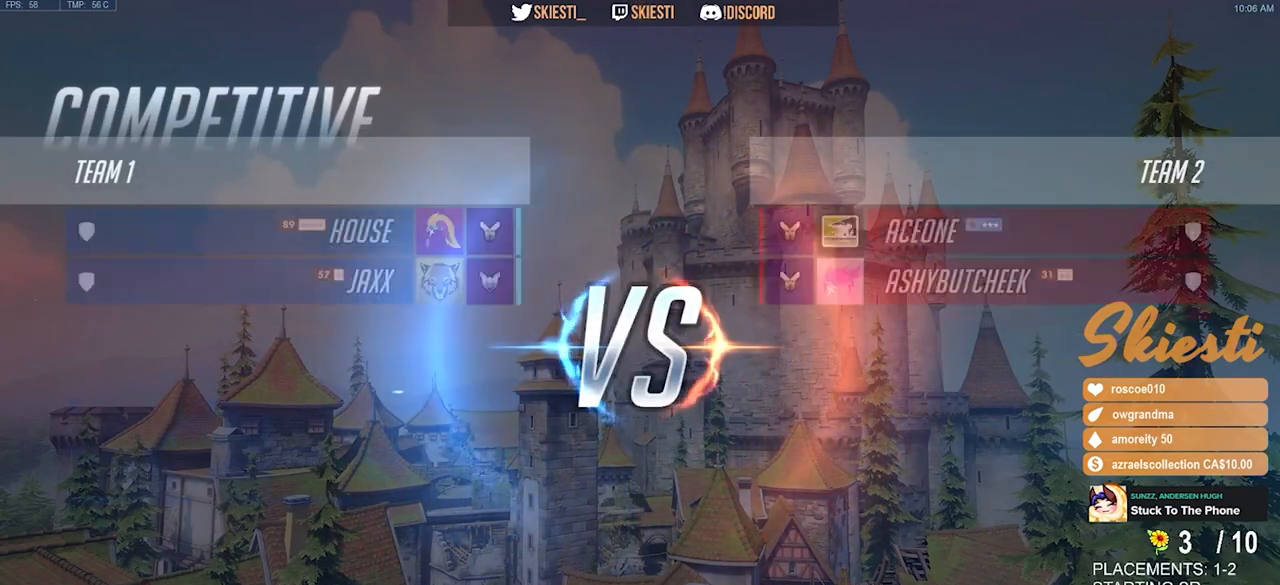
{"keys": [], "mouse": [], "events": []}
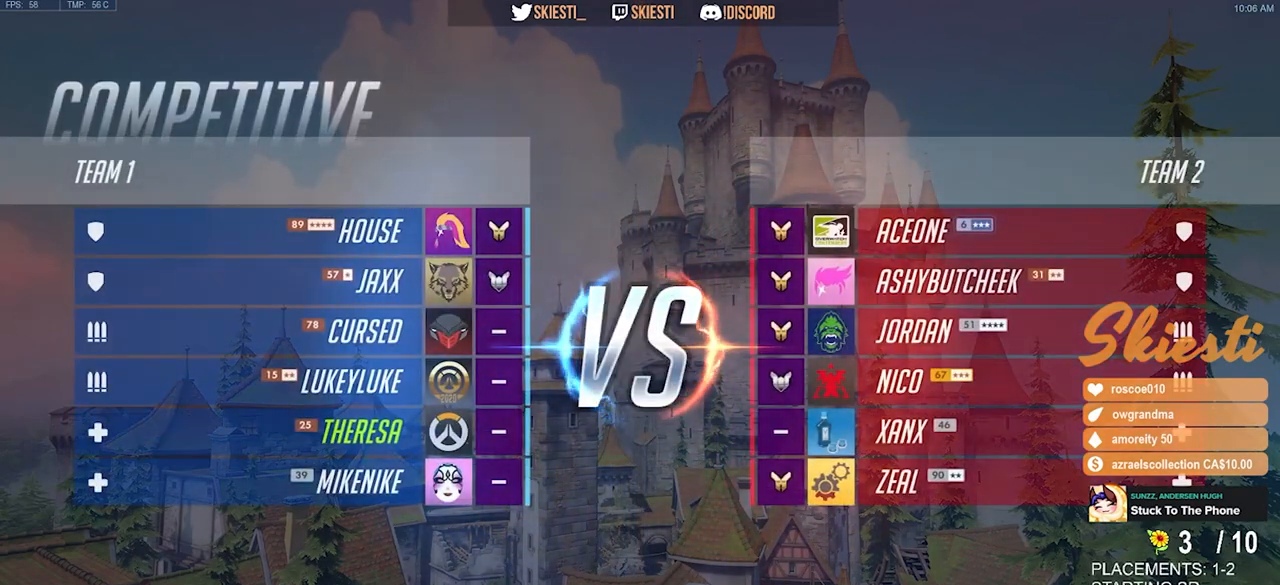
{"keys": [], "mouse": ["left"], "events": [[450, "mouse_left", "down"]]}
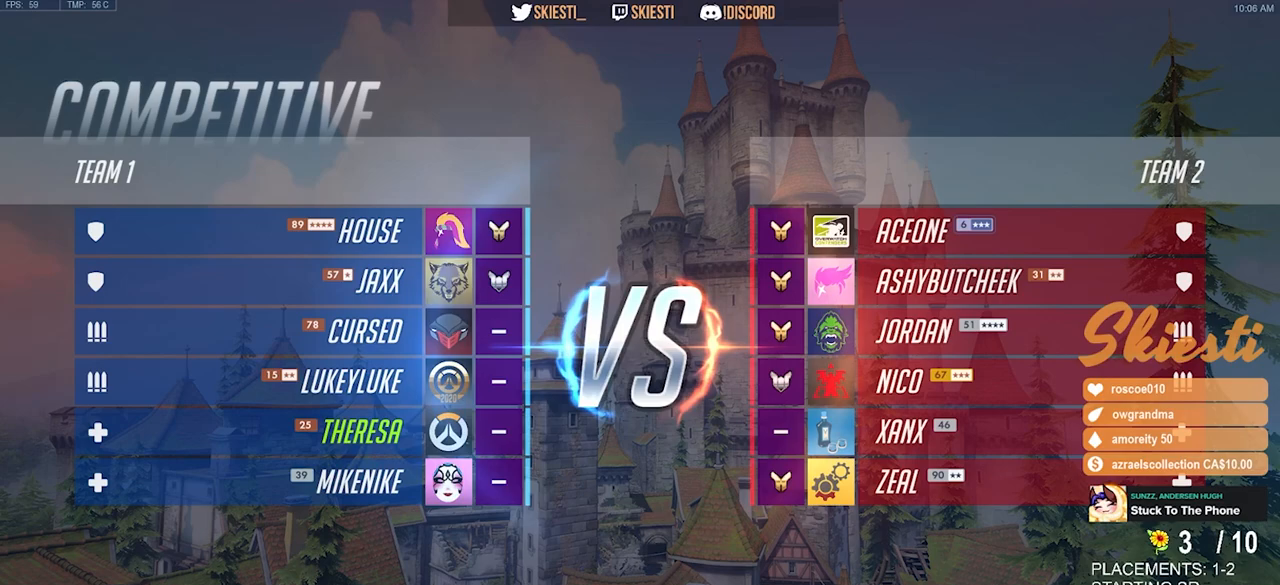
{"keys": [], "mouse": [], "events": [[67, "mouse_left", "up"]]}
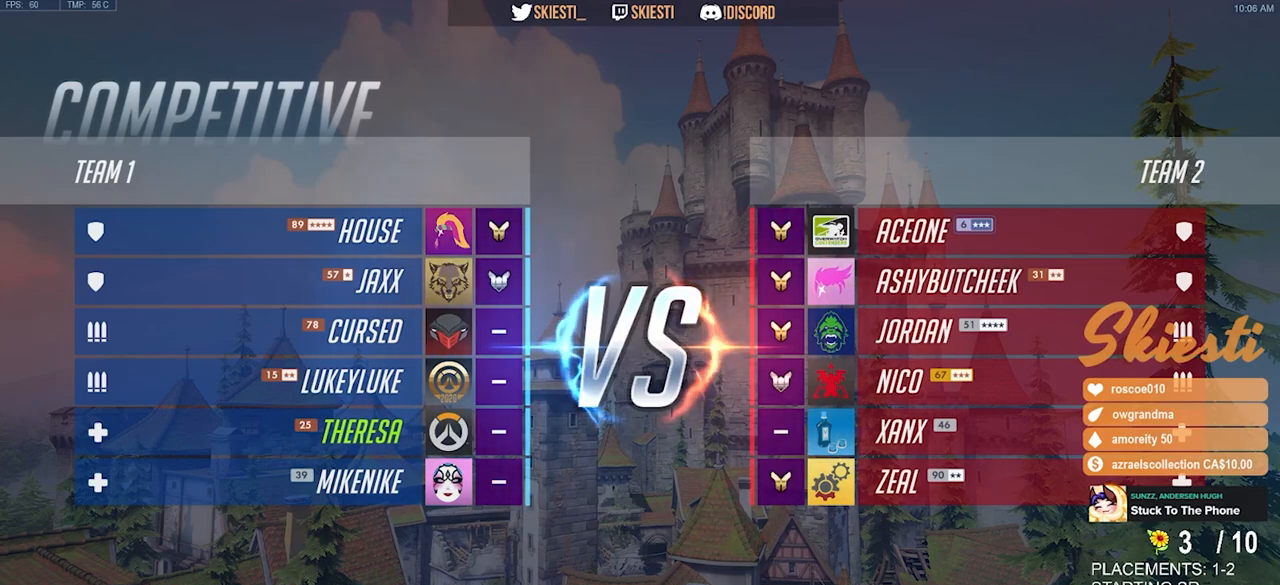
{"keys": [], "mouse": [], "events": []}
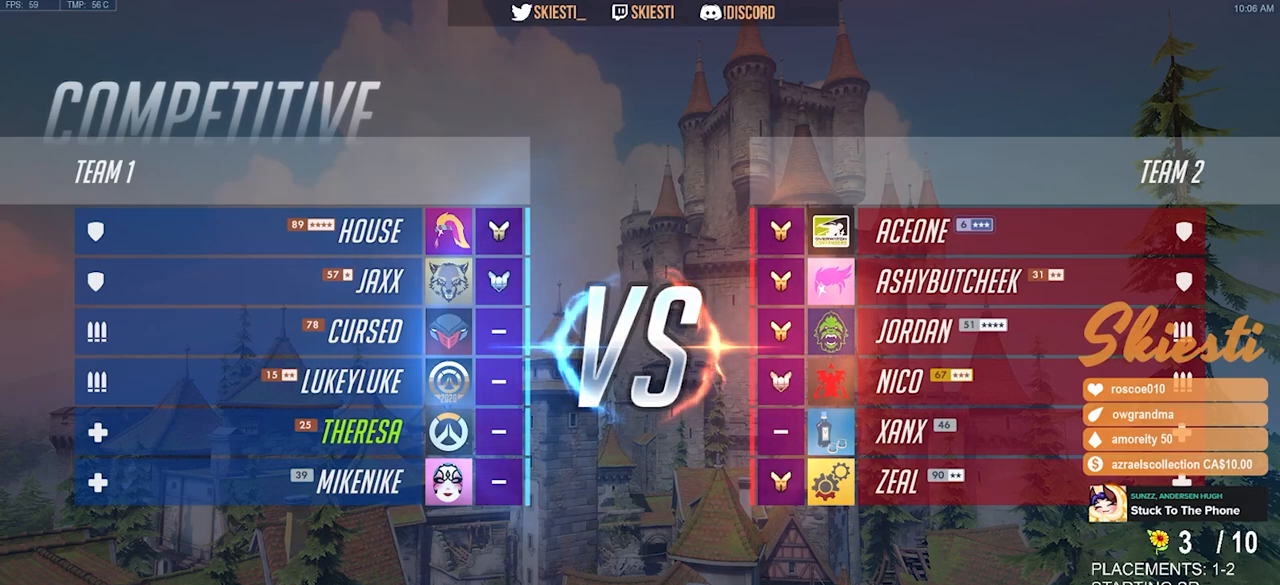
{"keys": [], "mouse": [], "events": [[17, "mouse_left", "down"], [67, "mouse_left", "up"]]}
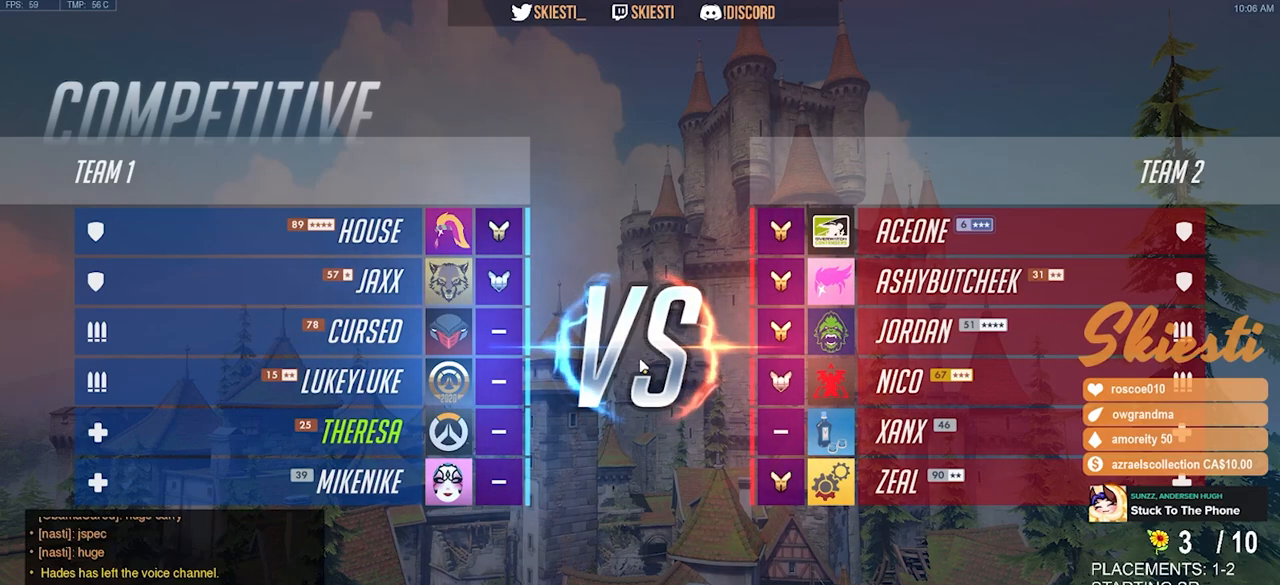
{"keys": [], "mouse": [], "events": []}
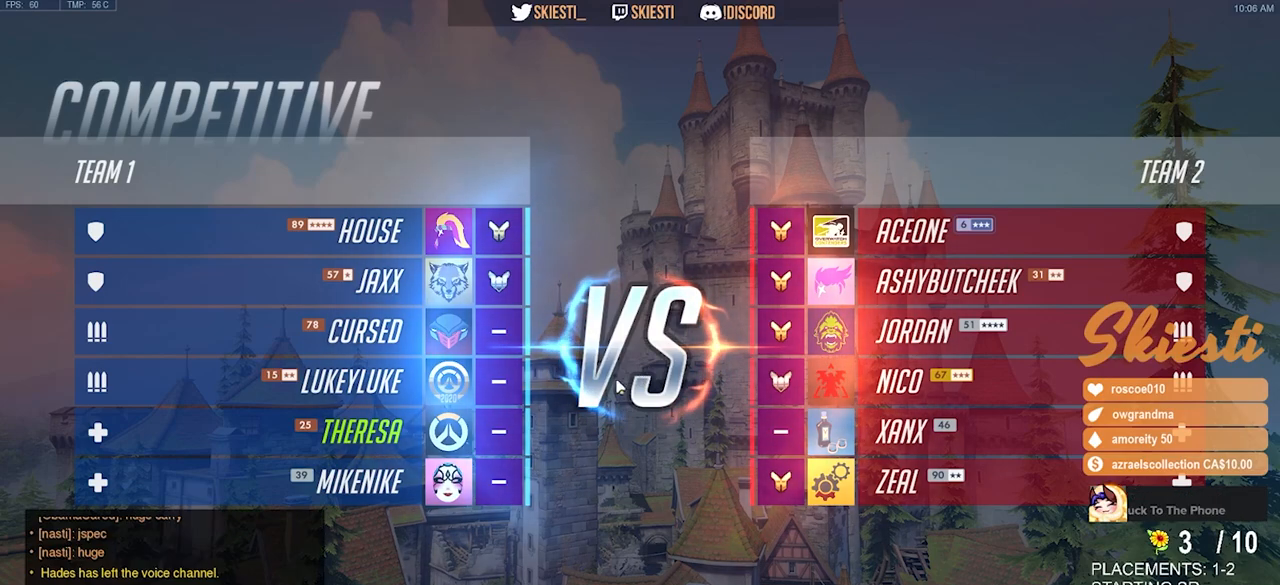
{"keys": [], "mouse": [], "events": [[450, "mouse_left", "down"], [500, "mouse_left", "up"]]}
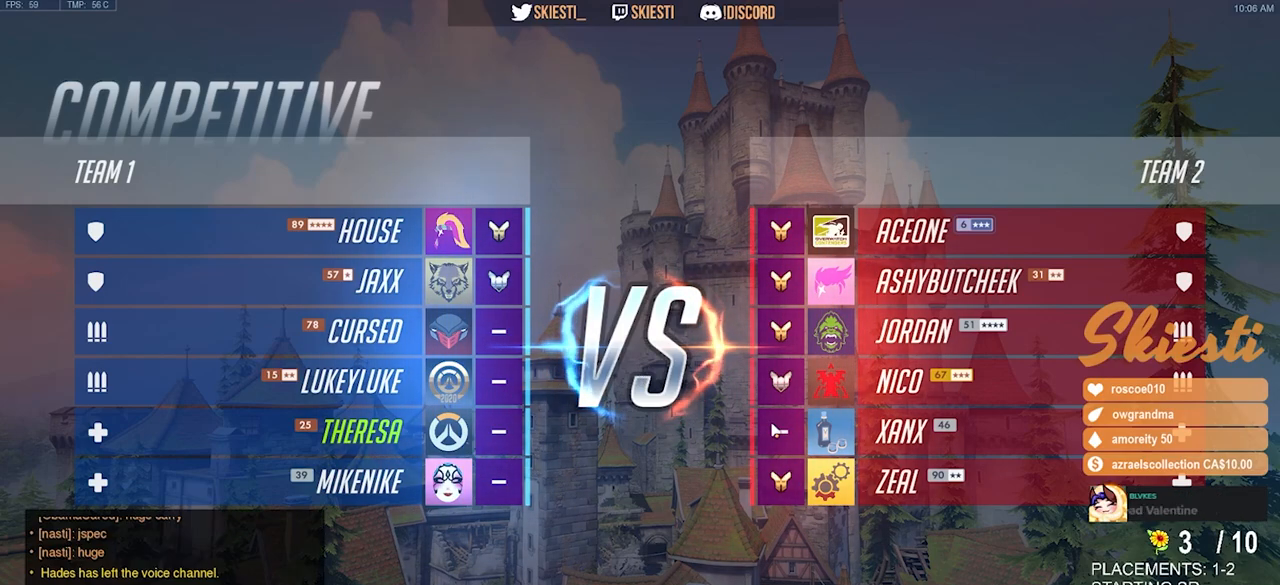
{"keys": [], "mouse": [], "events": []}
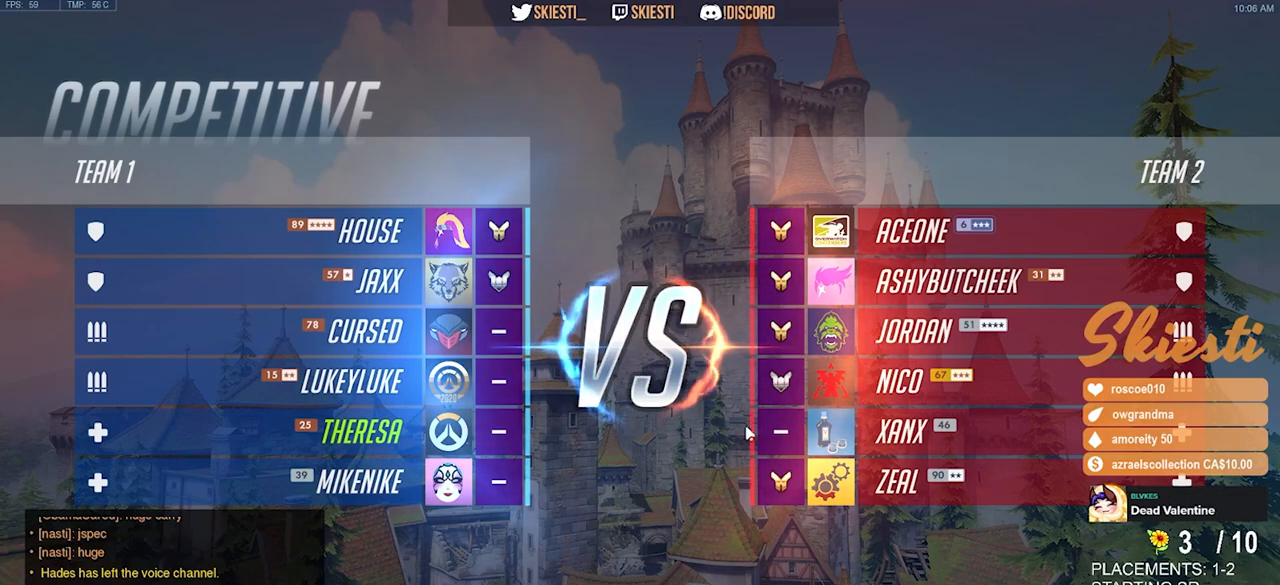
{"keys": [], "mouse": [], "events": []}
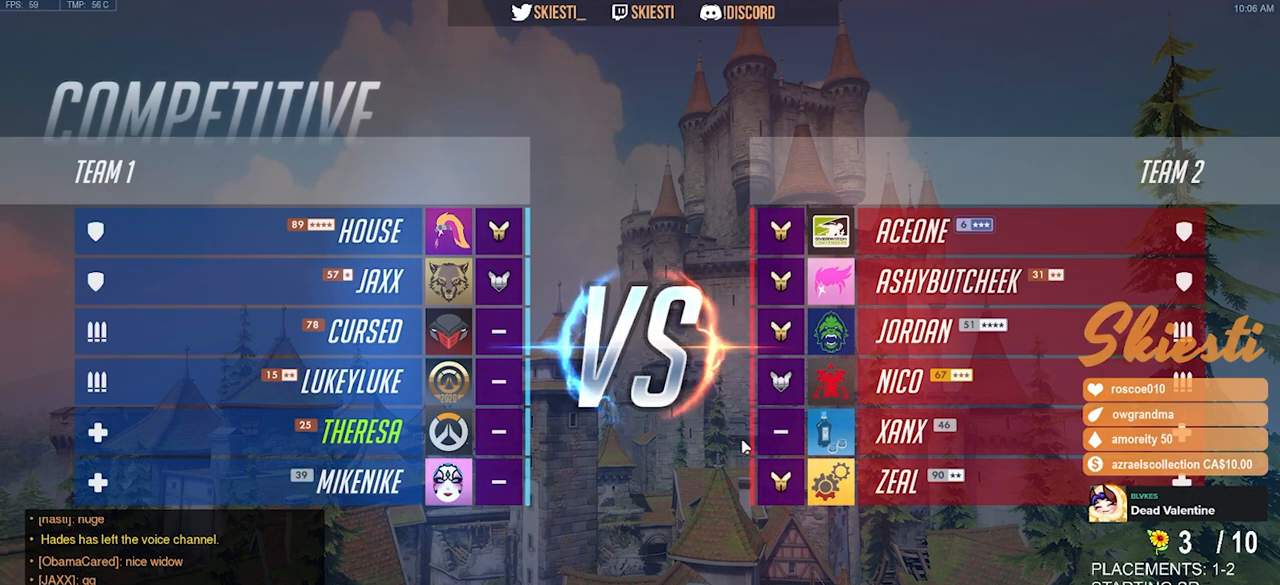
{"keys": [], "mouse": [], "events": []}
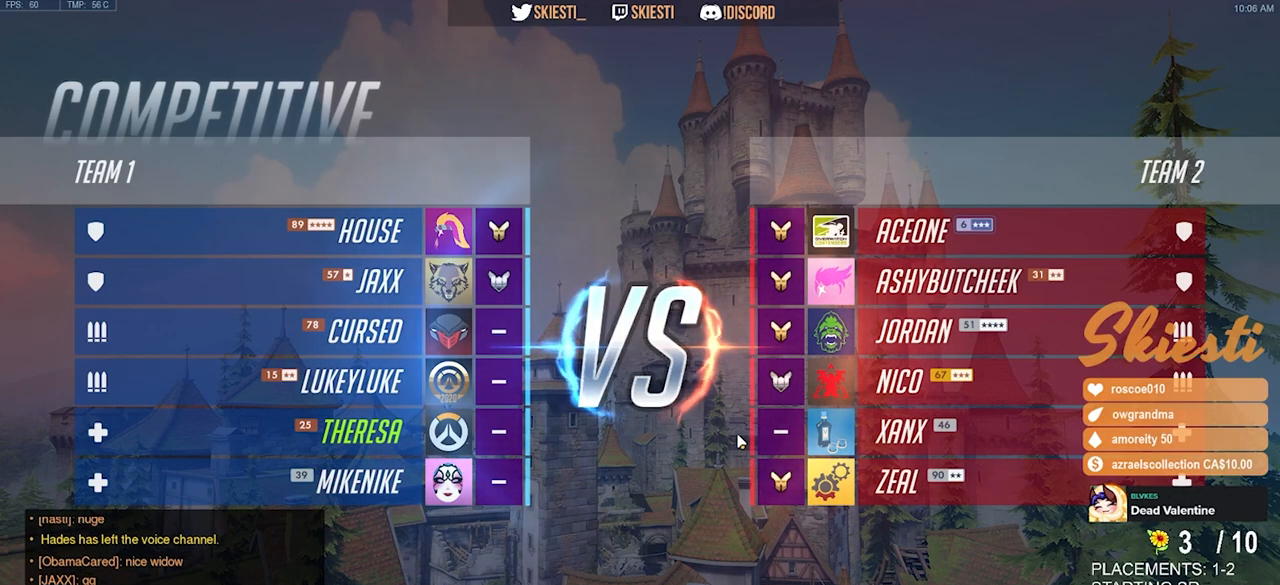
{"keys": [], "mouse": [], "events": []}
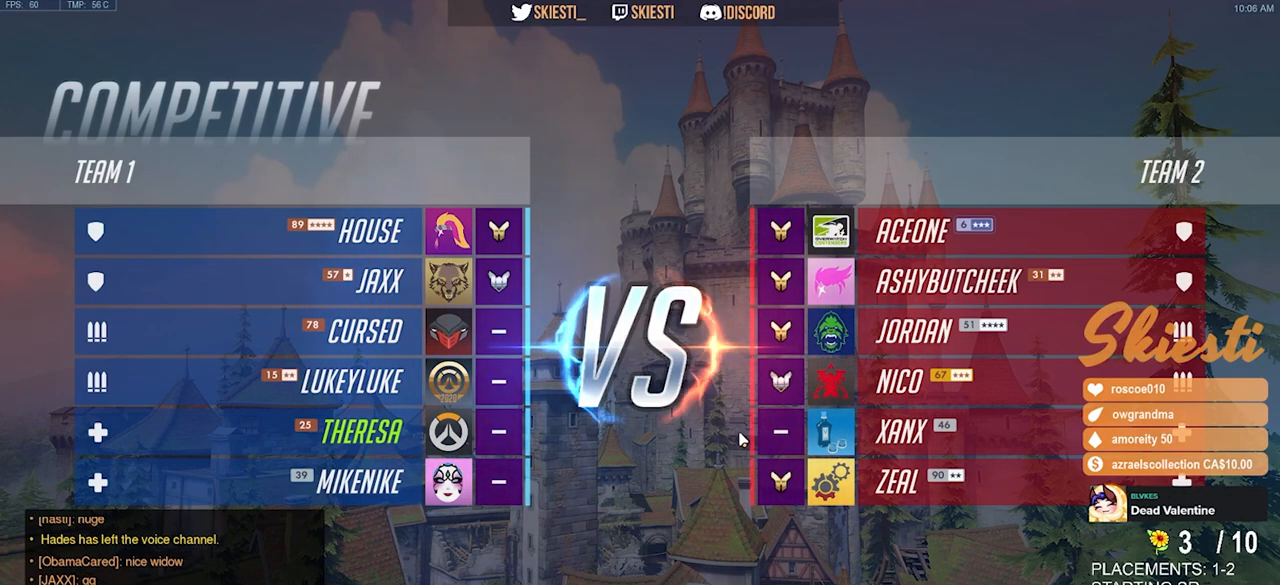
{"keys": [], "mouse": [], "events": []}
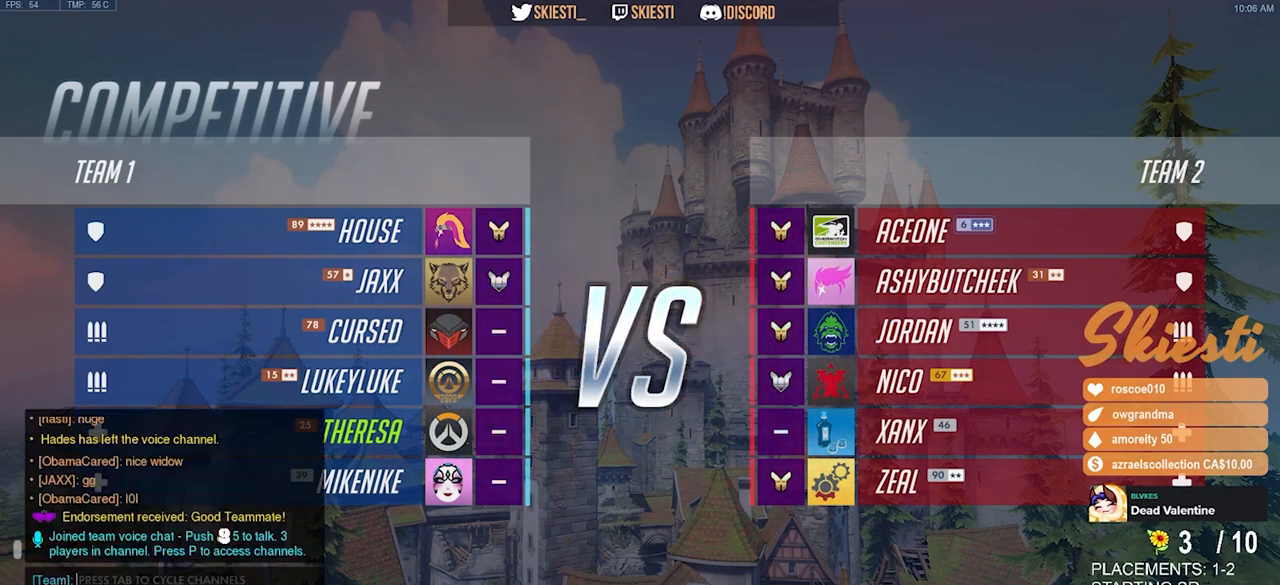
{"keys": [], "mouse": [], "events": []}
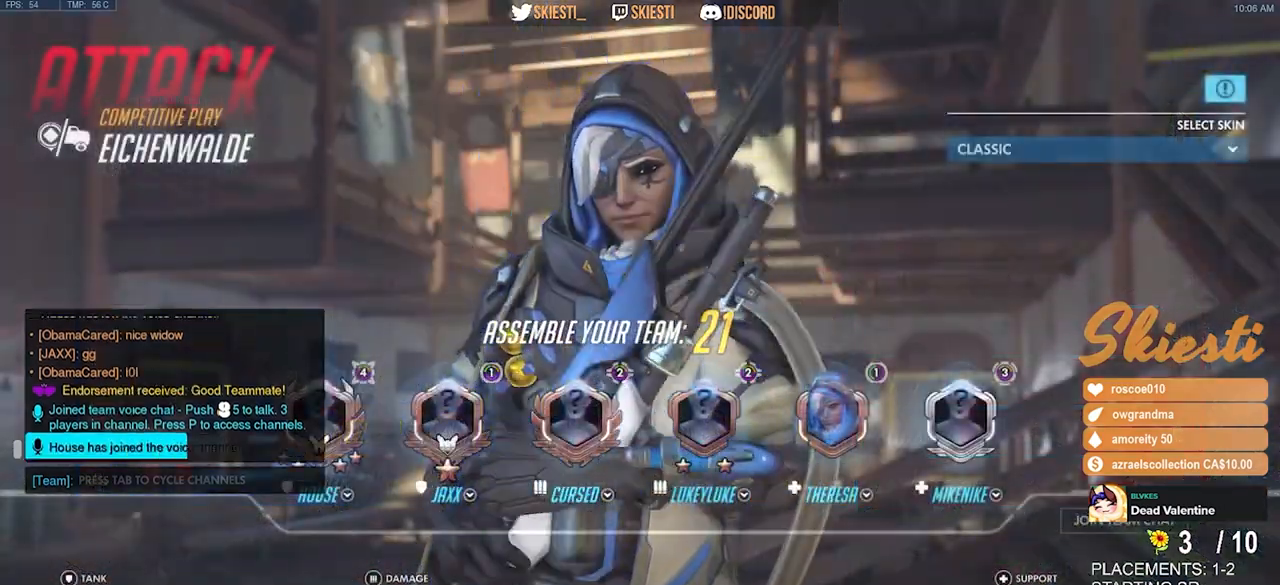
{"keys": [], "mouse": [], "events": [[17, "mouse_left", "down"], [100, "mouse_left", "up"], [150, "mouse_left", "down"], [233, "mouse_left", "up"], [383, "mouse_left", "down"], [467, "mouse_left", "up"]]}
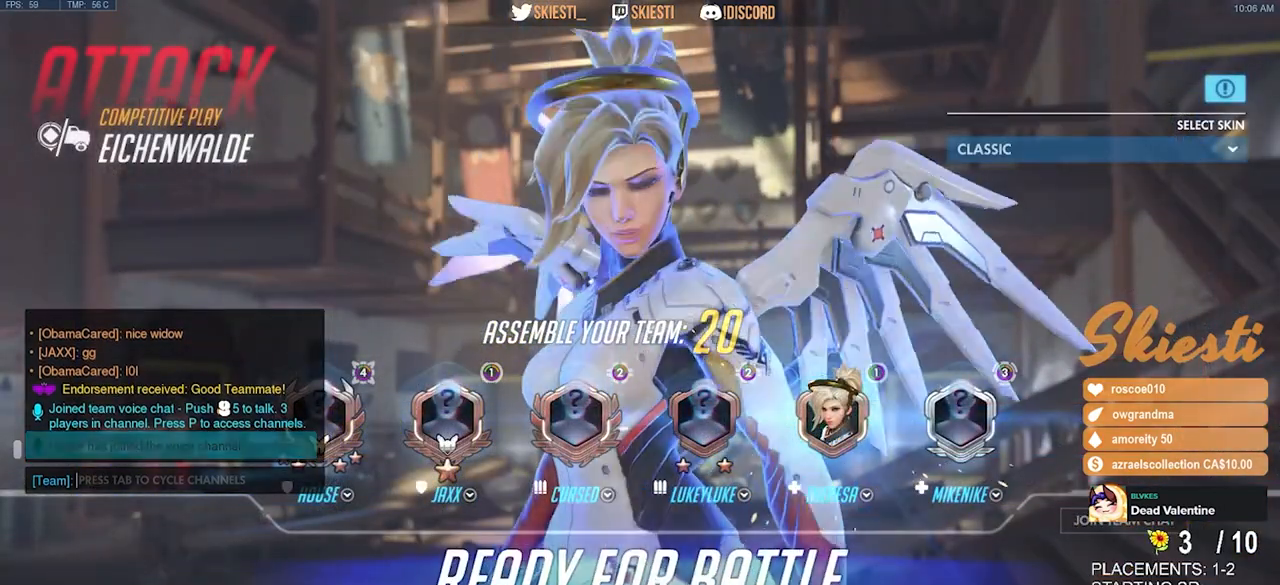
{"keys": [], "mouse": [], "events": []}
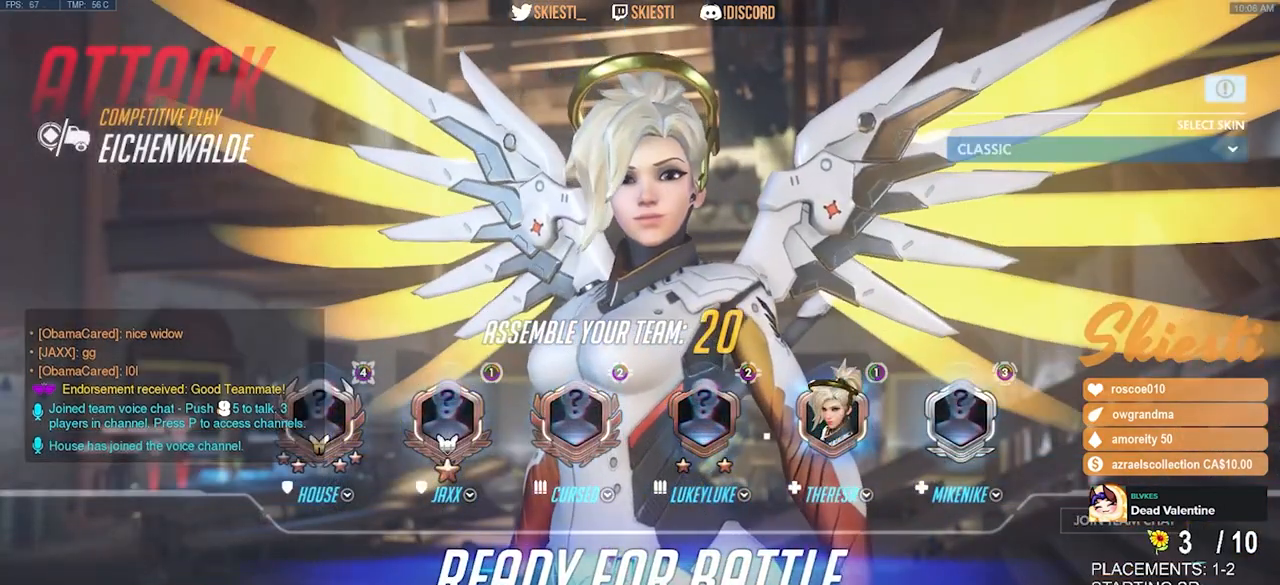
{"keys": [], "mouse": [], "events": []}
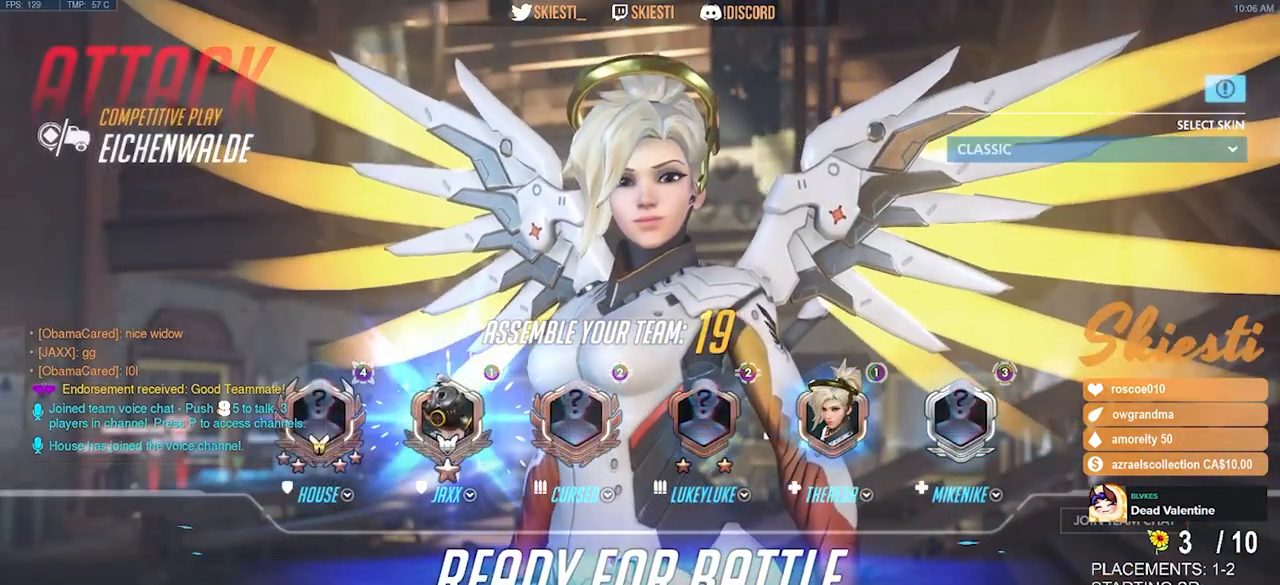
{"keys": [], "mouse": [], "events": [[150, "mouse_left", "down"], [250, "mouse_left", "up"]]}
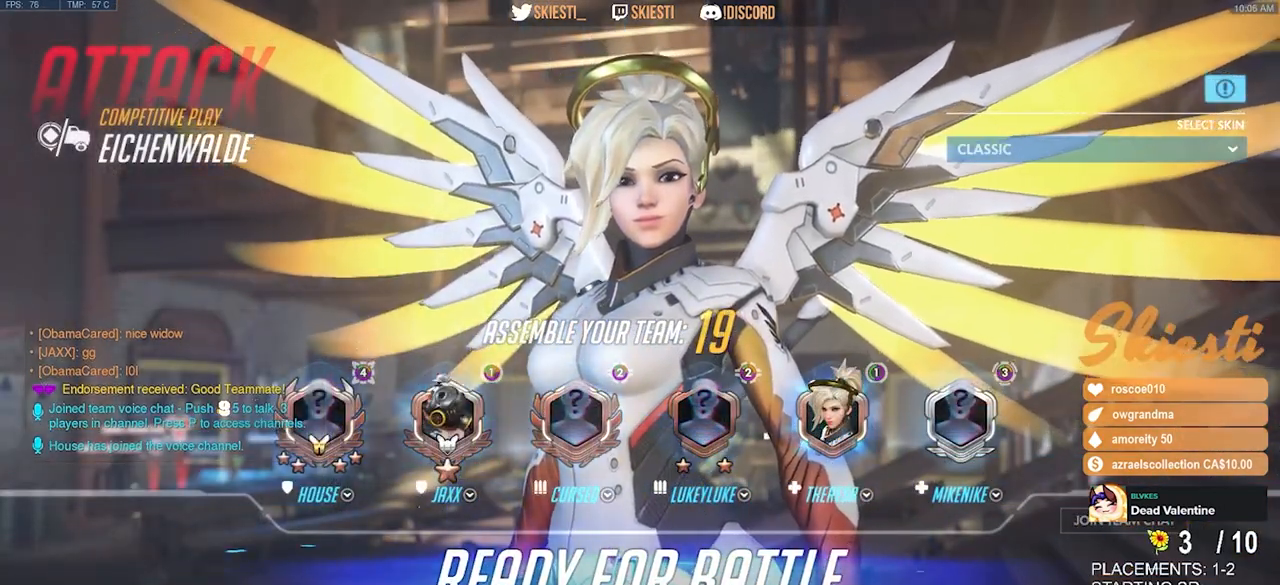
{"keys": [], "mouse": [], "events": [[83, "mouse_right", "down"], [183, "mouse_right", "up"]]}
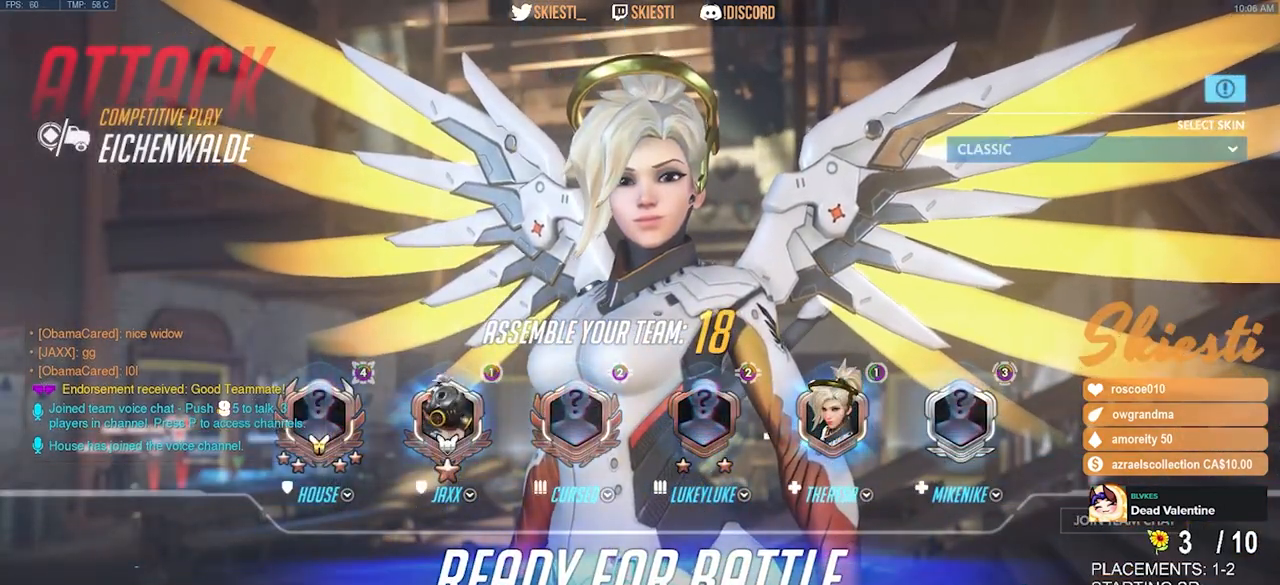
{"keys": [], "mouse": [], "events": []}
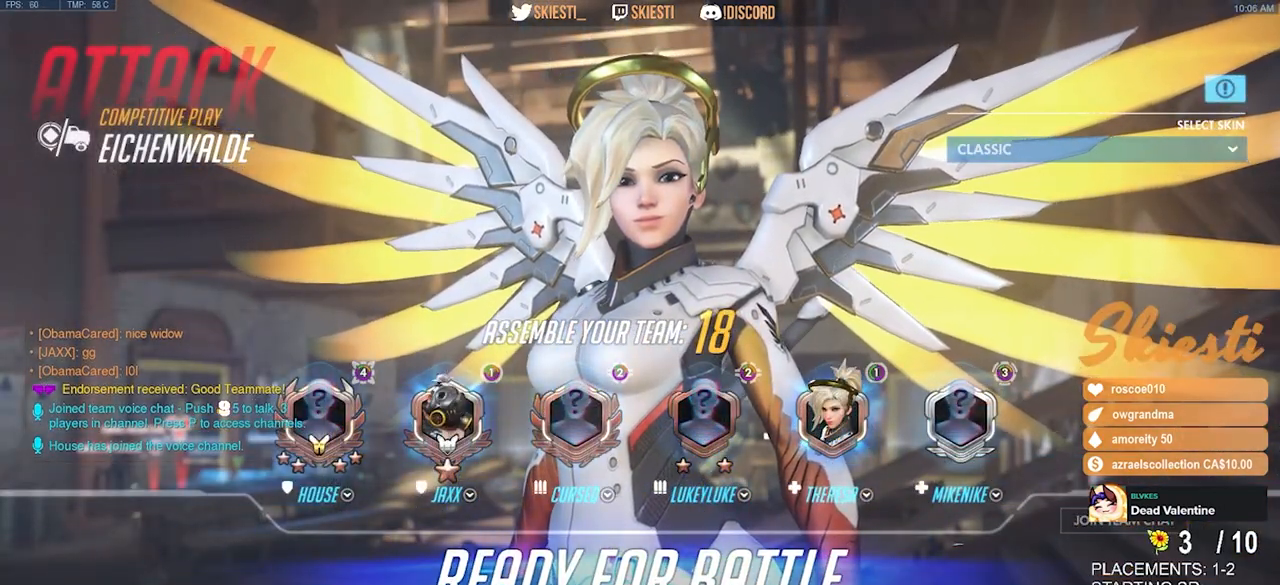
{"keys": [], "mouse": [], "events": [[317, "mouse_left", "down"], [417, "mouse_left", "up"]]}